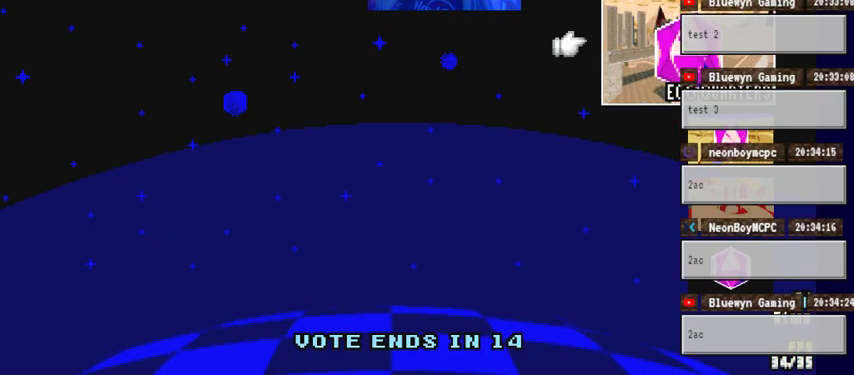
Gameplay with a controller (Xbox layout); each line is a JSON object with the inputs held at the frame after it. "events" lists button and stick changes between this image and that frame as [ms after this image, input, new state], when the widget could be followed in between. Not read: HOME L1 L2 L3 R1 R2 R3.
{"buttons": [], "left_stick": "center", "right_stick": "center", "events": [[133, "left_stick", "down"], [267, "left_stick", "center"]]}
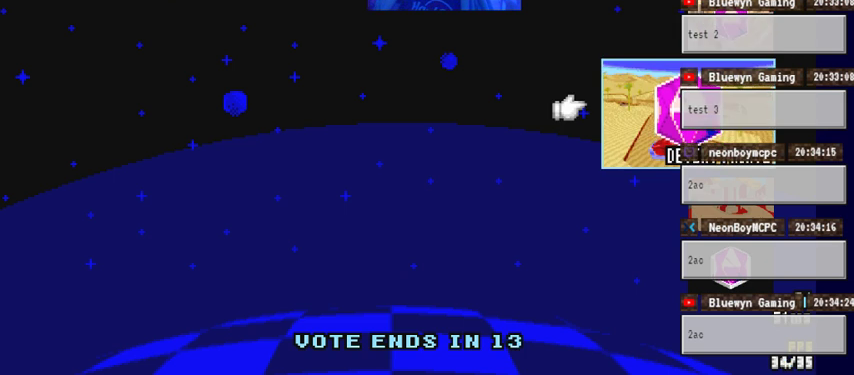
{"buttons": [], "left_stick": "center", "right_stick": "center", "events": [[233, "left_stick", "down"], [300, "left_stick", "center"]]}
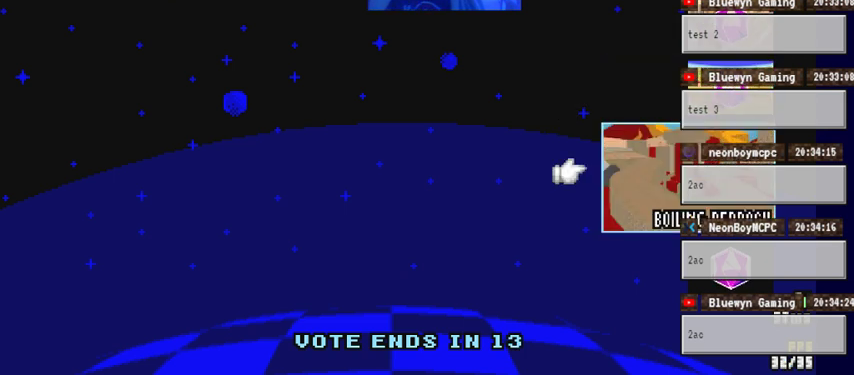
{"buttons": [], "left_stick": "center", "right_stick": "center", "events": []}
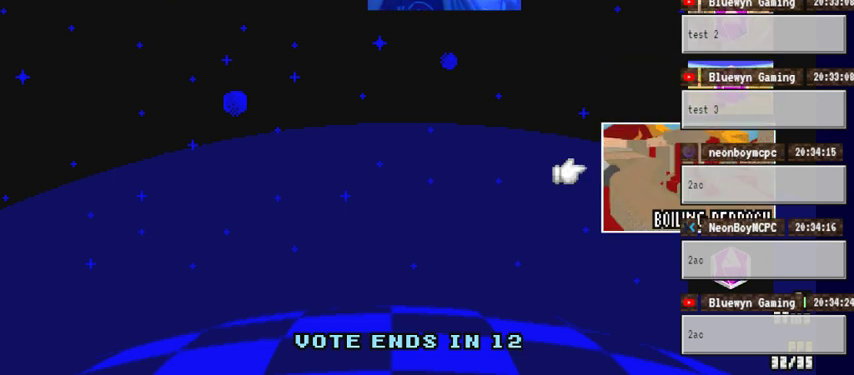
{"buttons": [], "left_stick": "center", "right_stick": "center", "events": [[233, "left_stick", "up"], [367, "left_stick", "center"]]}
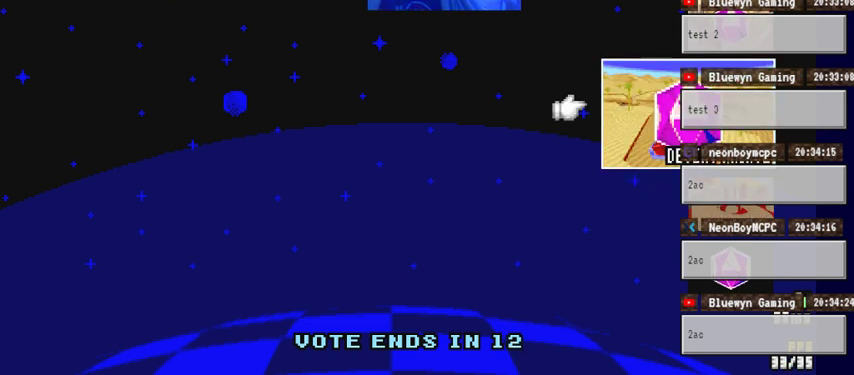
{"buttons": [], "left_stick": "center", "right_stick": "center", "events": []}
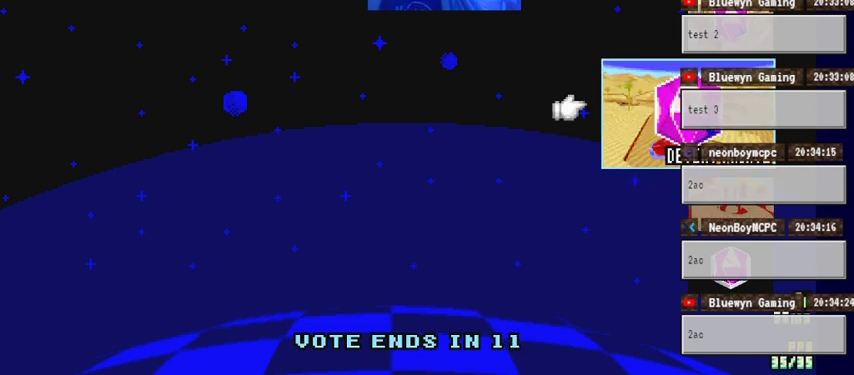
{"buttons": [], "left_stick": "center", "right_stick": "center", "events": []}
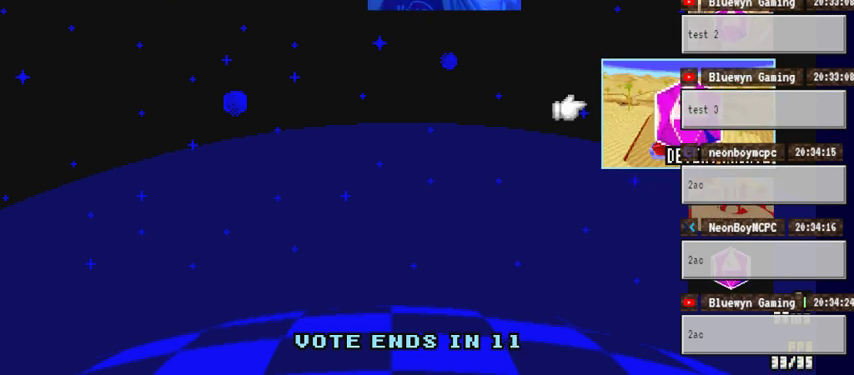
{"buttons": [], "left_stick": "center", "right_stick": "center", "events": [[67, "A", "down"], [233, "A", "up"]]}
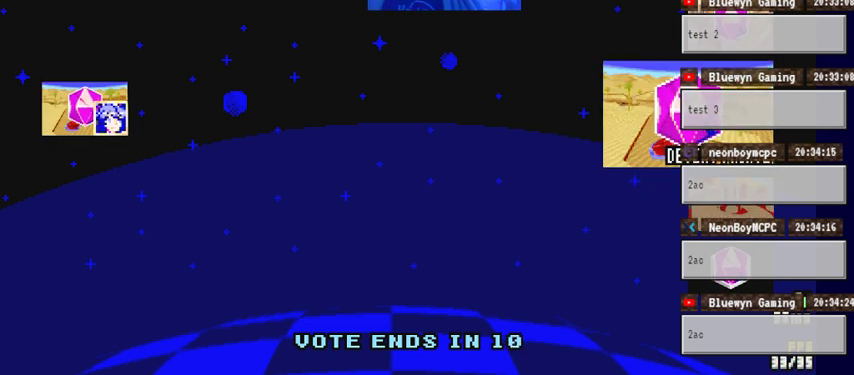
{"buttons": ["A"], "left_stick": "center", "right_stick": "center", "events": [[433, "A", "down"]]}
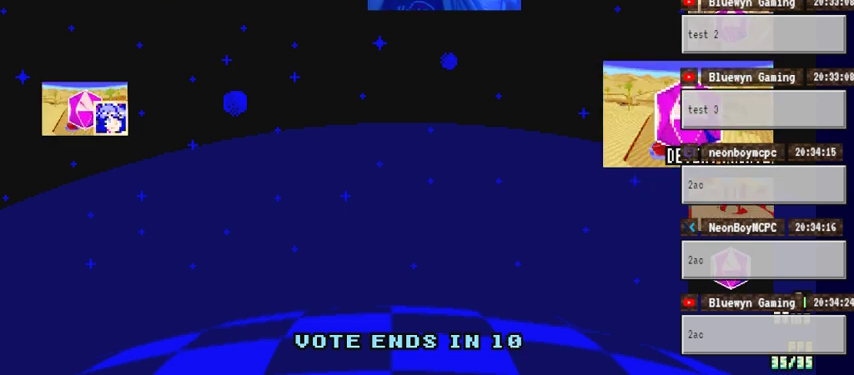
{"buttons": [], "left_stick": "center", "right_stick": "center", "events": [[67, "A", "up"]]}